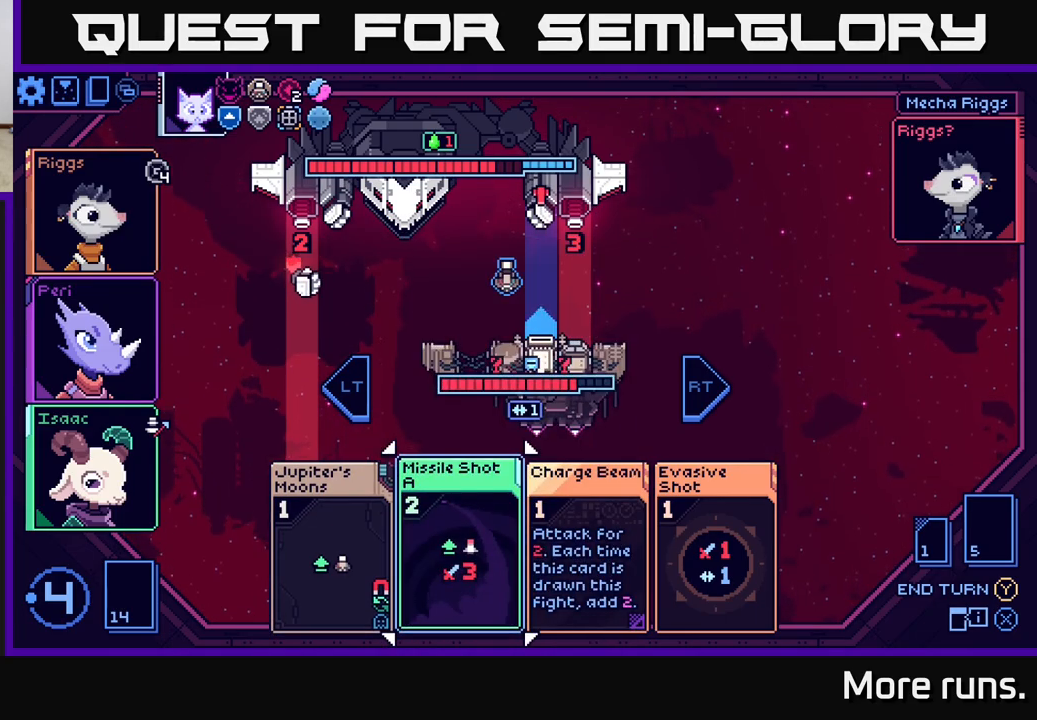
Gameplay with a controller (Xbox layout); each line is a JSON object with the inputs held at the frame after it. "events" lists button and stick changes between this image and that frame as [ms after this image, input, new state], when the widget could be followed in between.
{"buttons": ["A"], "left_stick": "center", "right_stick": "center", "events": [[33, "left_stick", "center"], [233, "left_stick", "left"], [417, "left_stick", "center"], [483, "A", "down"]]}
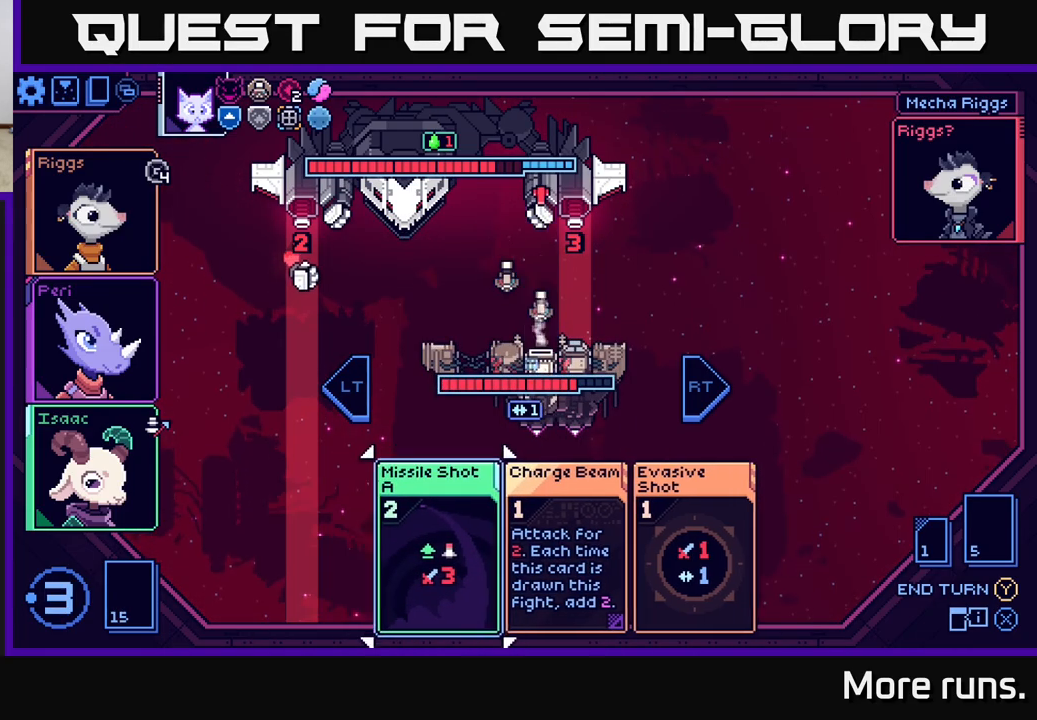
{"buttons": [], "left_stick": "center", "right_stick": "center", "events": [[117, "A", "up"]]}
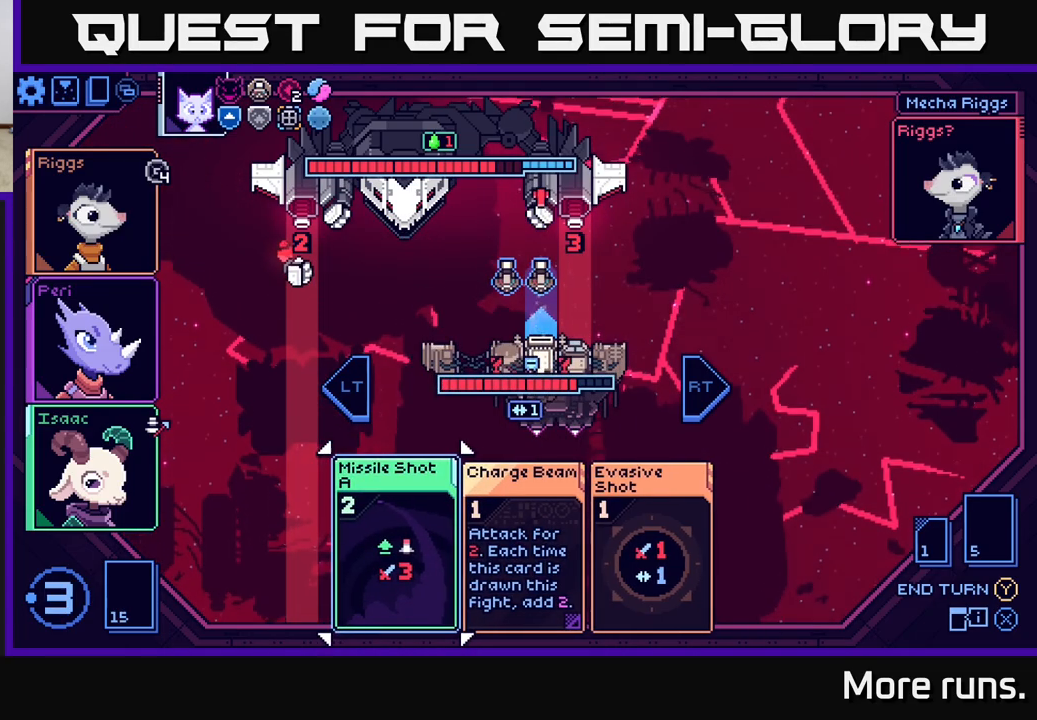
{"buttons": [], "left_stick": "center", "right_stick": "center", "events": []}
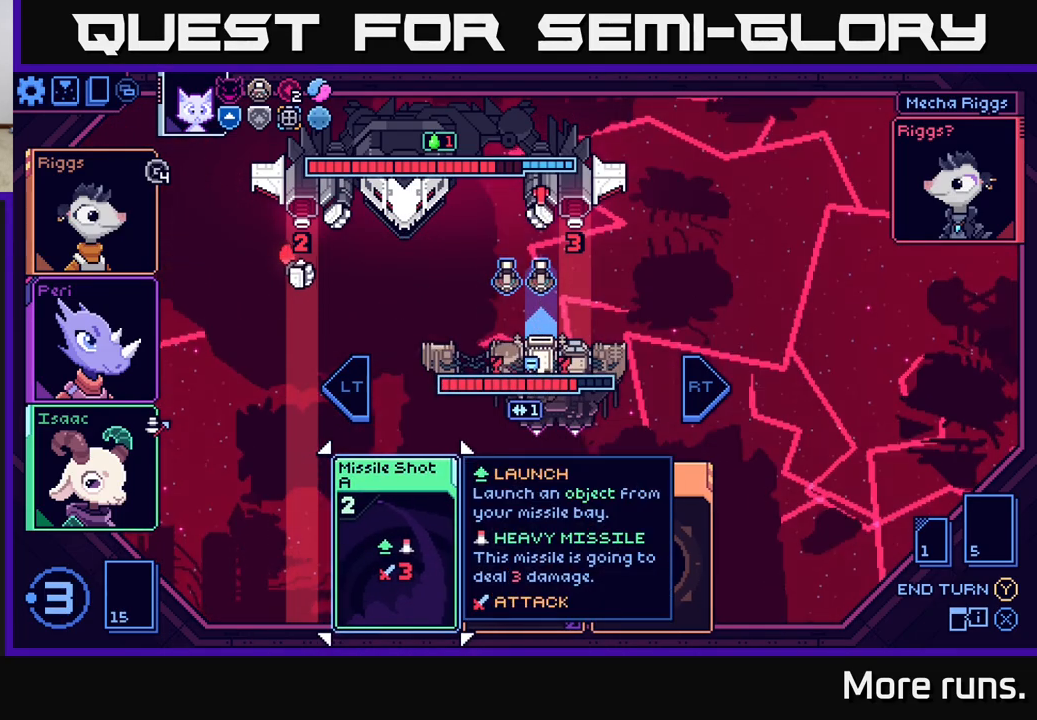
{"buttons": [], "left_stick": "center", "right_stick": "center", "events": []}
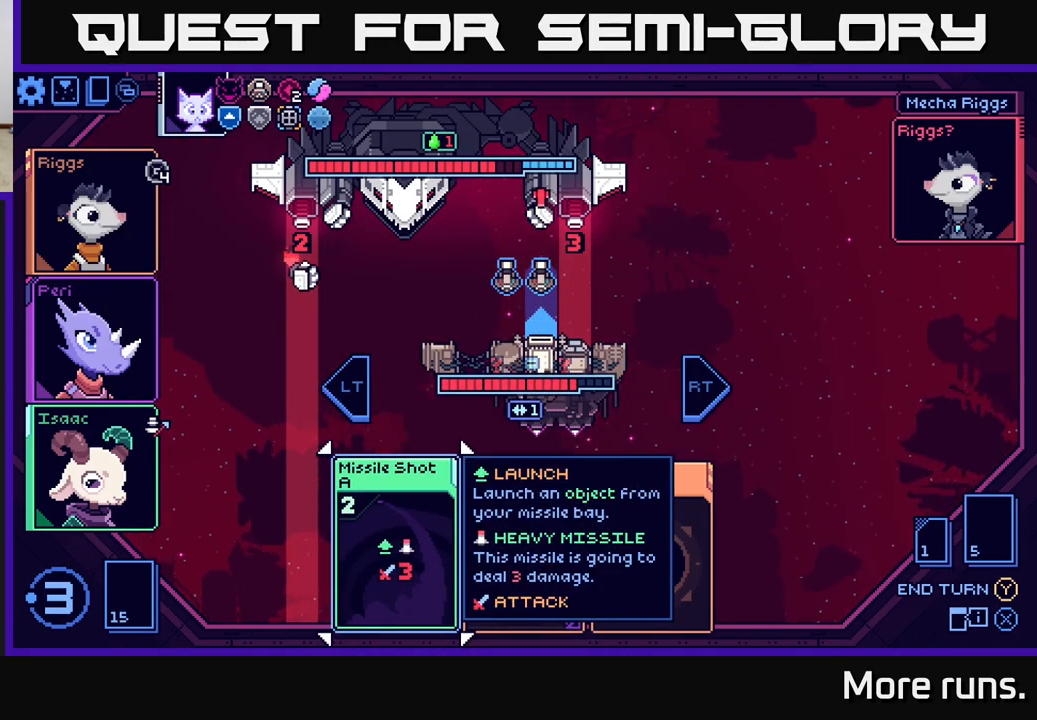
{"buttons": [], "left_stick": "center", "right_stick": "center", "events": []}
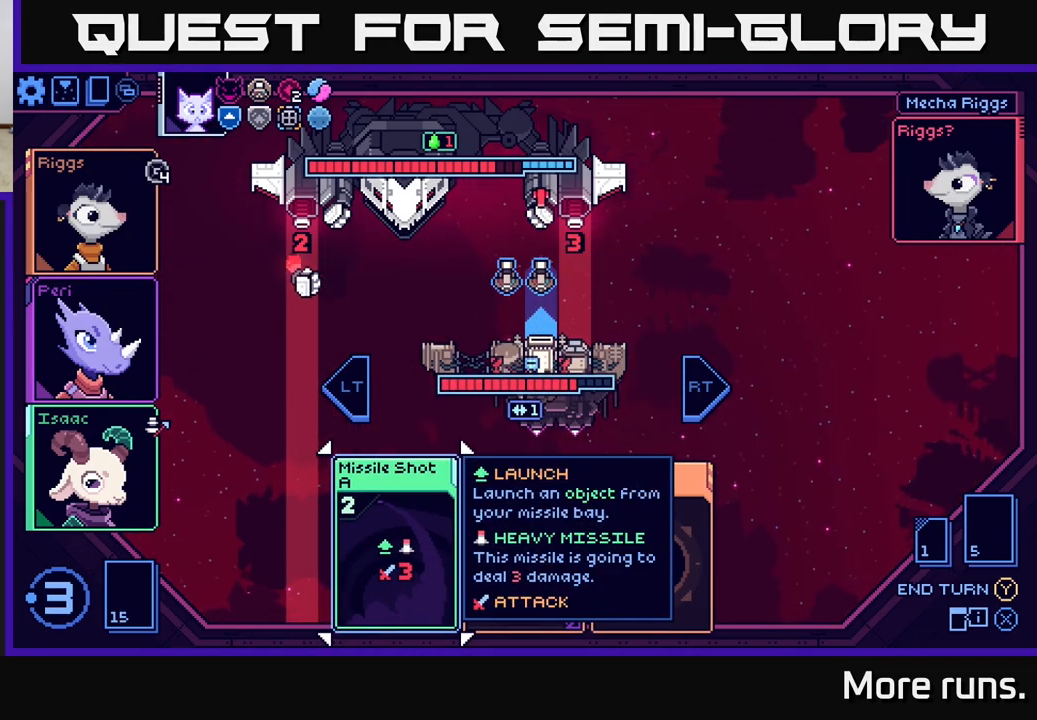
{"buttons": [], "left_stick": "center", "right_stick": "center", "events": []}
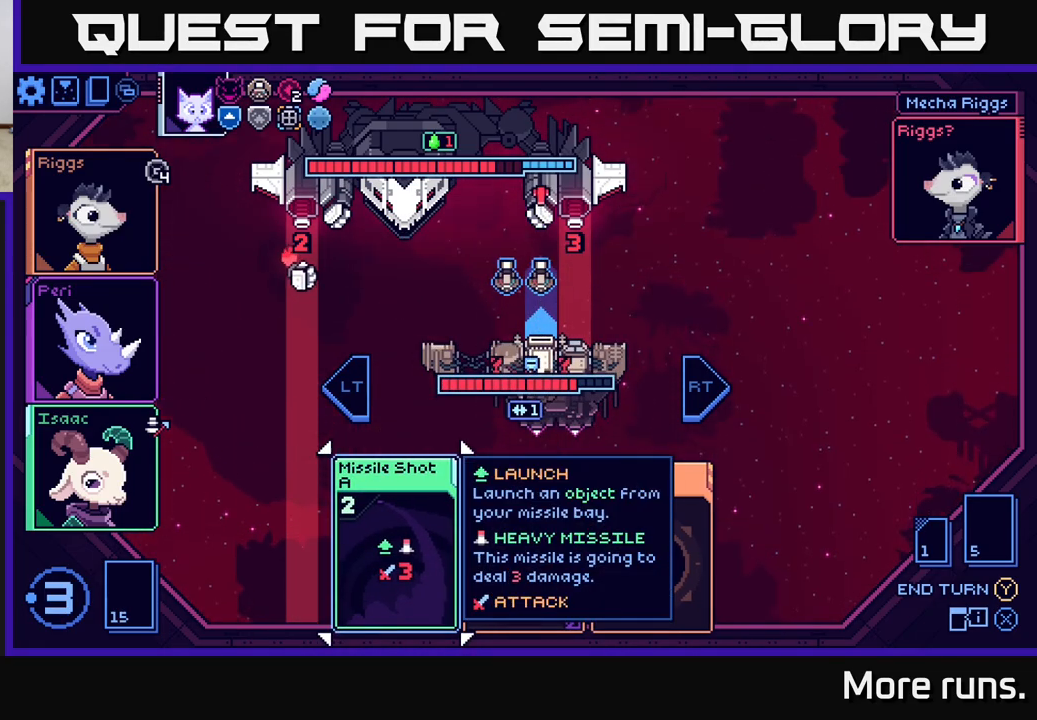
{"buttons": [], "left_stick": "center", "right_stick": "center", "events": [[267, "left_stick", "right"], [500, "left_stick", "center"]]}
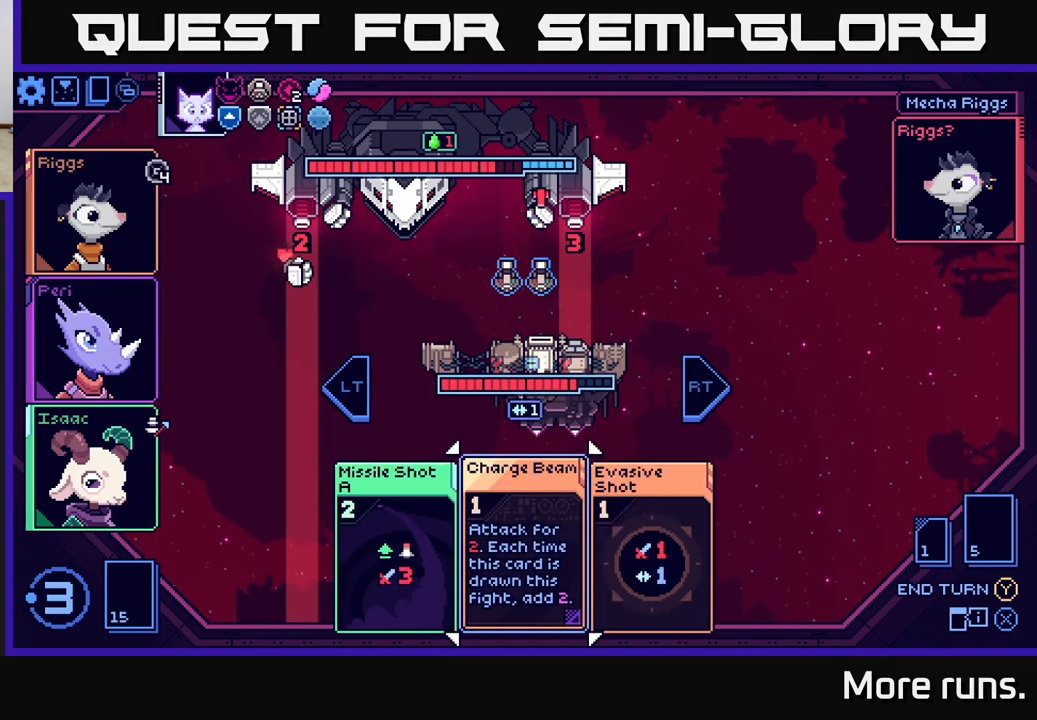
{"buttons": [], "left_stick": "center", "right_stick": "center", "events": [[83, "left_stick", "left"], [250, "left_stick", "center"]]}
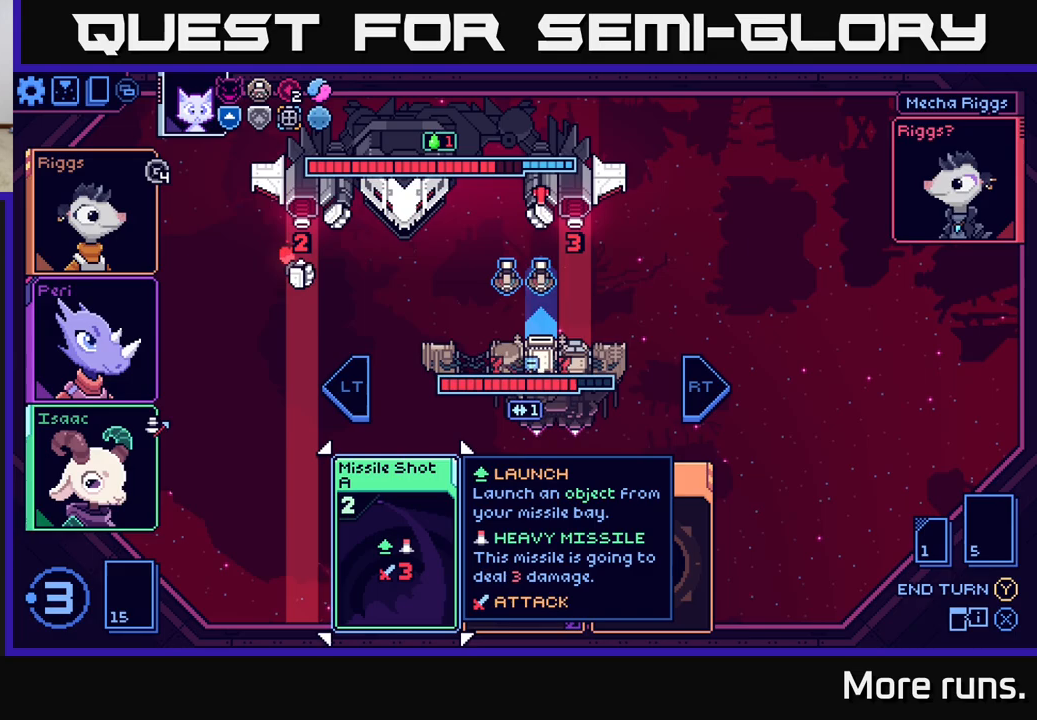
{"buttons": [], "left_stick": "center", "right_stick": "center", "events": []}
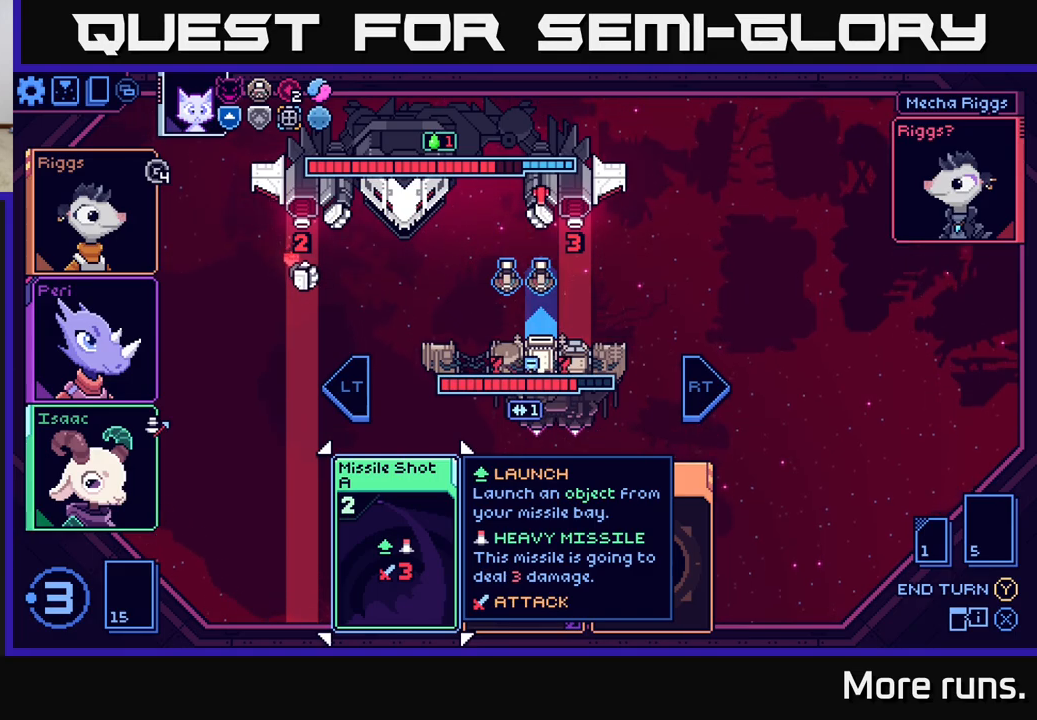
{"buttons": [], "left_stick": "center", "right_stick": "center", "events": []}
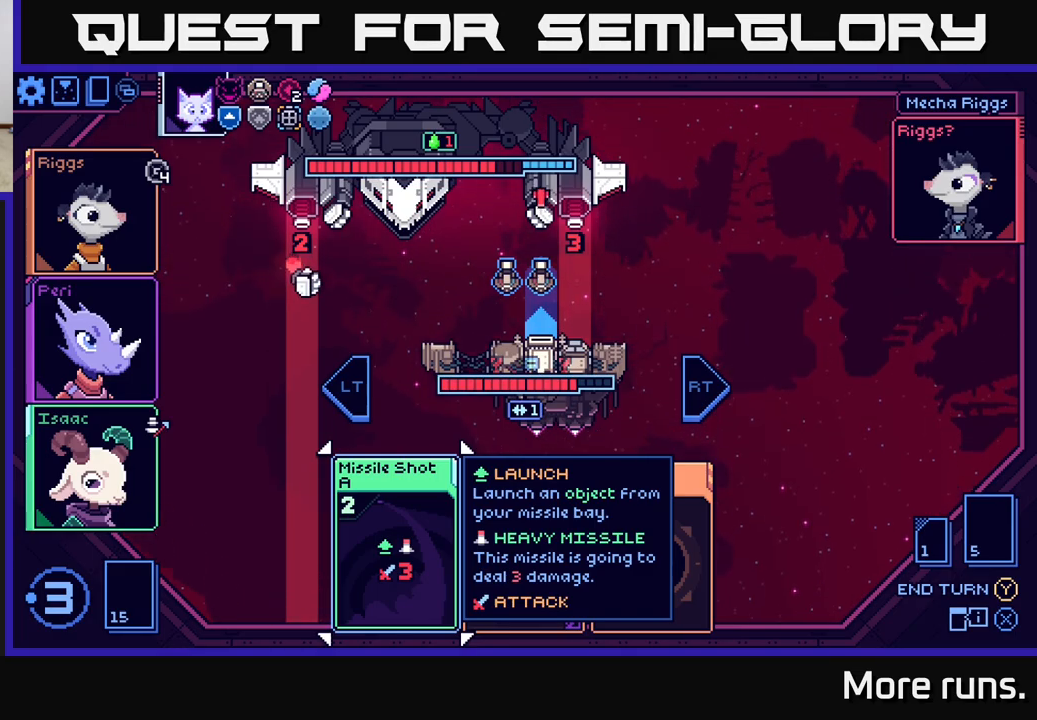
{"buttons": [], "left_stick": "right", "right_stick": "center", "events": [[333, "left_stick", "right"]]}
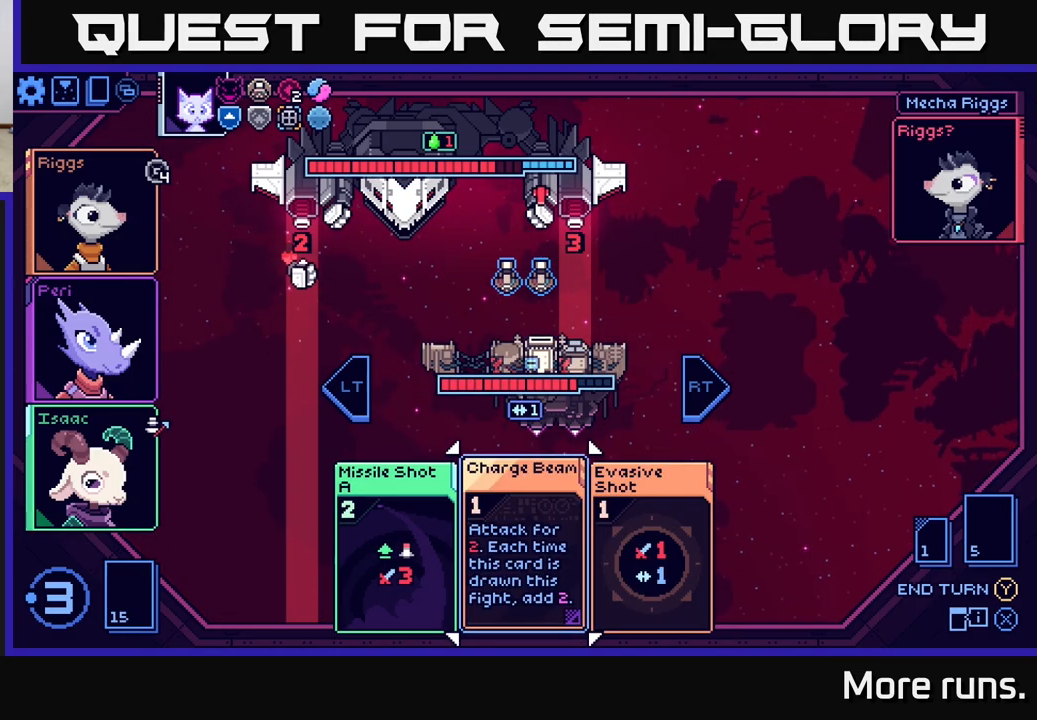
{"buttons": [], "left_stick": "center", "right_stick": "center", "events": [[50, "left_stick", "center"], [250, "left_stick", "left"], [450, "left_stick", "center"]]}
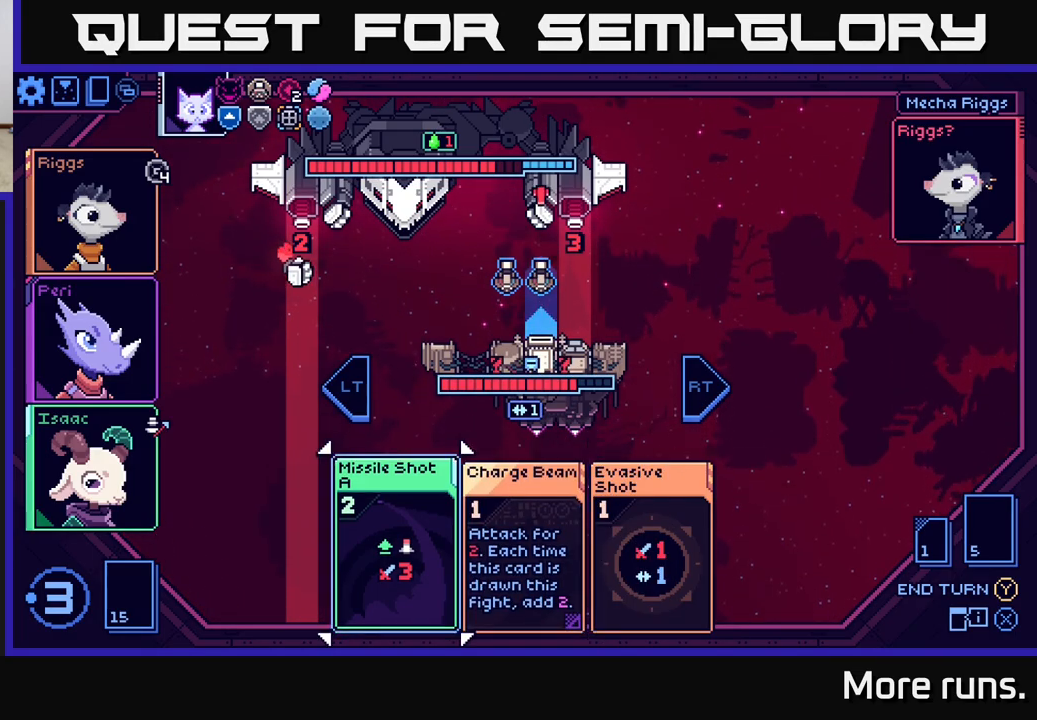
{"buttons": [], "left_stick": "center", "right_stick": "center", "events": []}
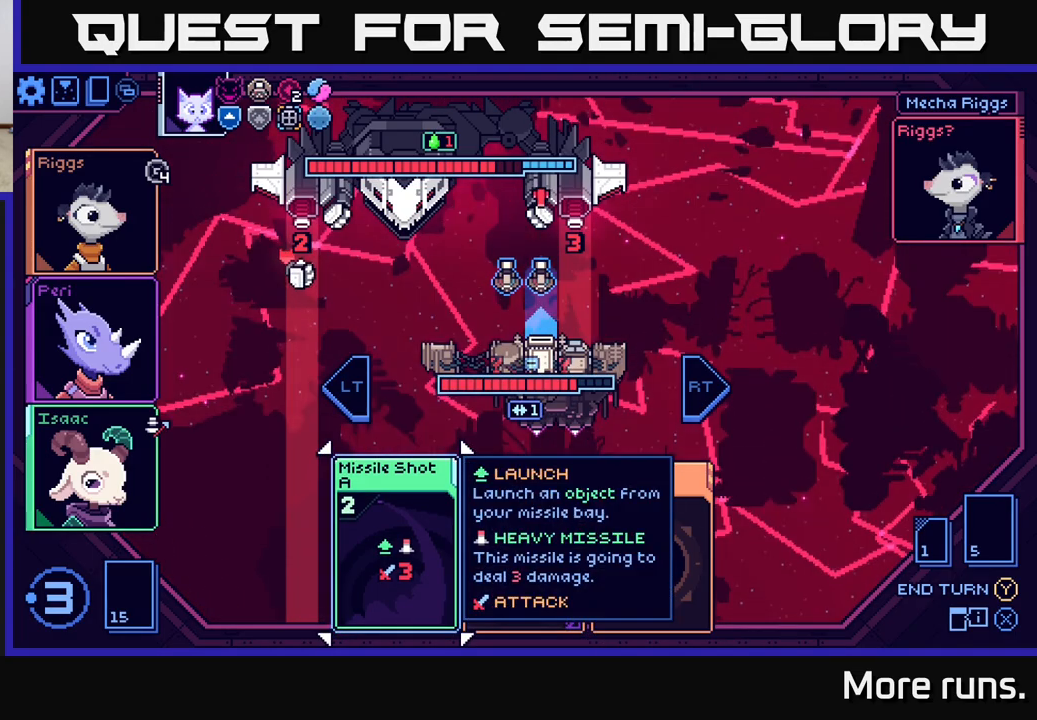
{"buttons": ["R2"], "left_stick": "center", "right_stick": "center", "events": [[383, "R2", "down"]]}
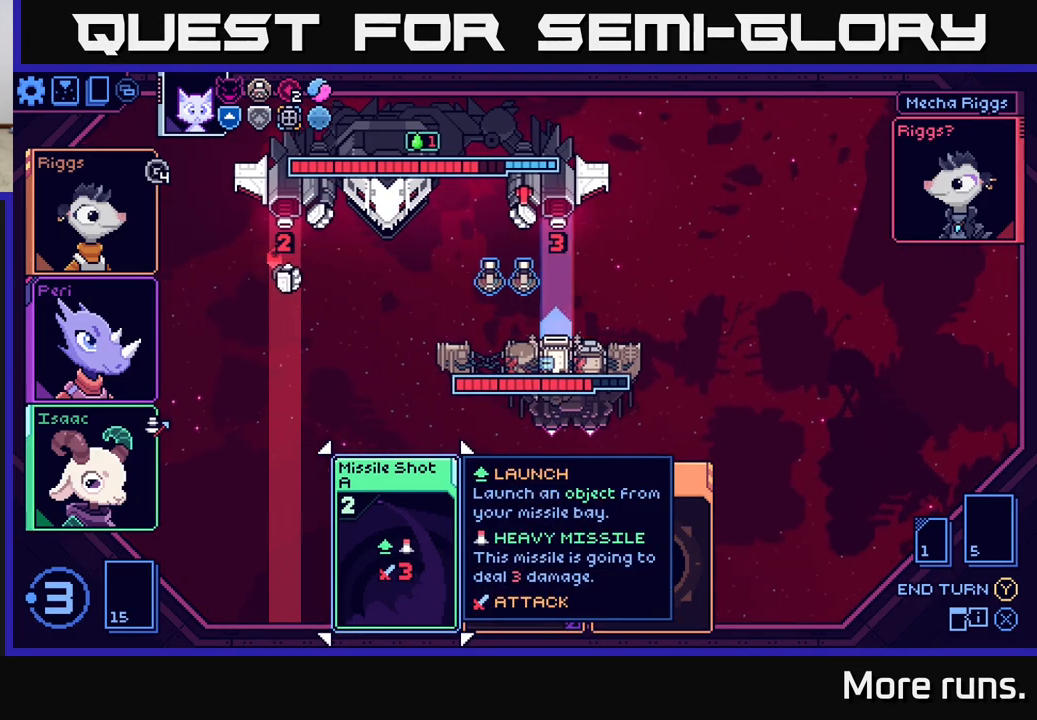
{"buttons": [], "left_stick": "right", "right_stick": "center", "events": [[17, "R2", "up"], [500, "left_stick", "right"]]}
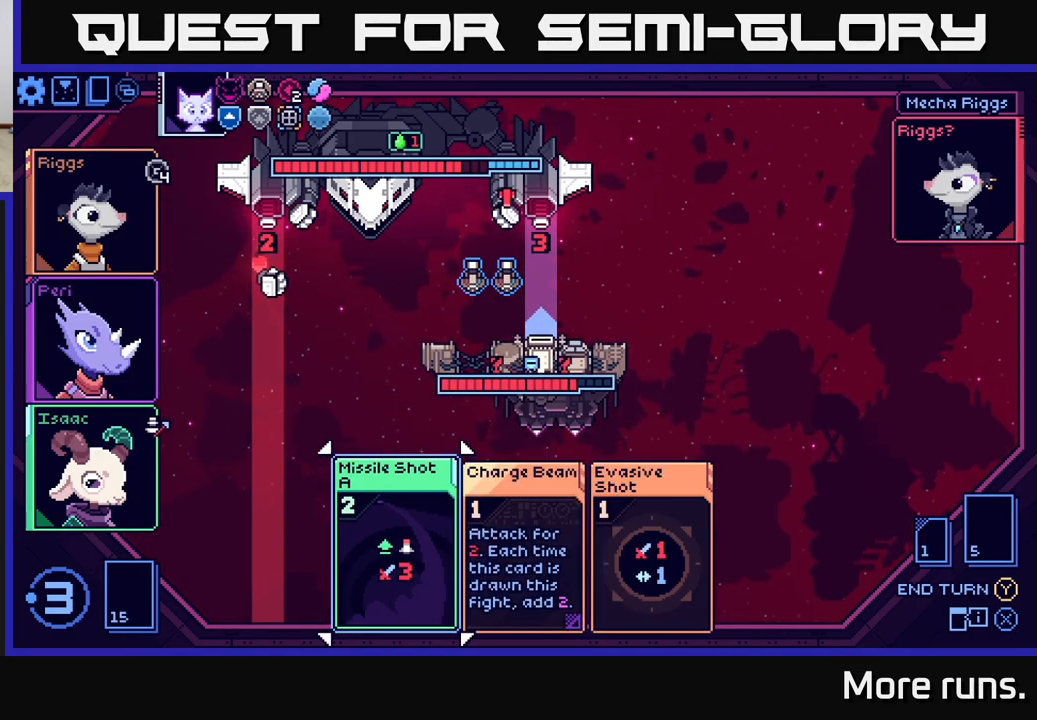
{"buttons": [], "left_stick": "center", "right_stick": "center", "events": [[217, "left_stick", "center"], [317, "left_stick", "left"], [500, "left_stick", "center"]]}
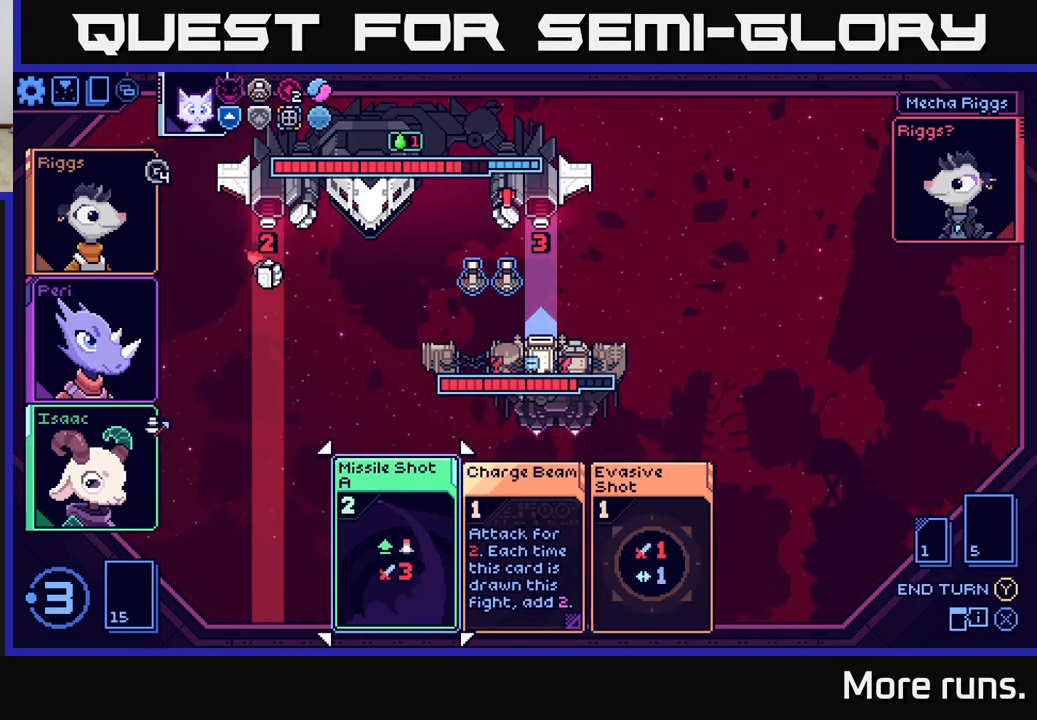
{"buttons": [], "left_stick": "center", "right_stick": "center", "events": [[433, "A", "down"], [500, "A", "up"]]}
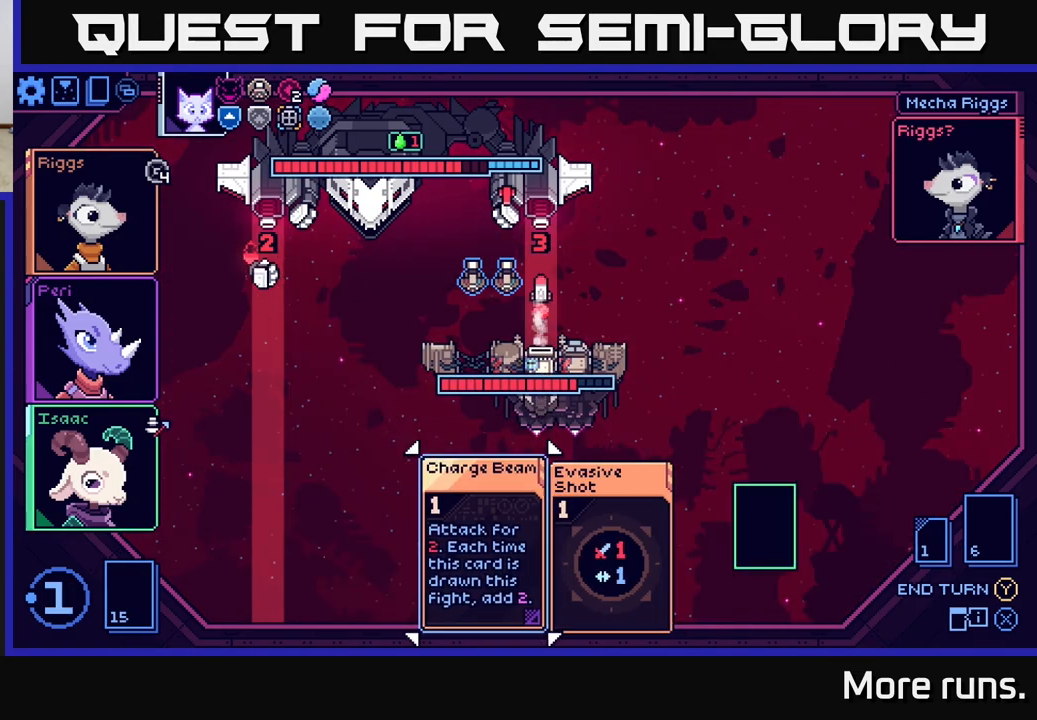
{"buttons": [], "left_stick": "center", "right_stick": "center", "events": []}
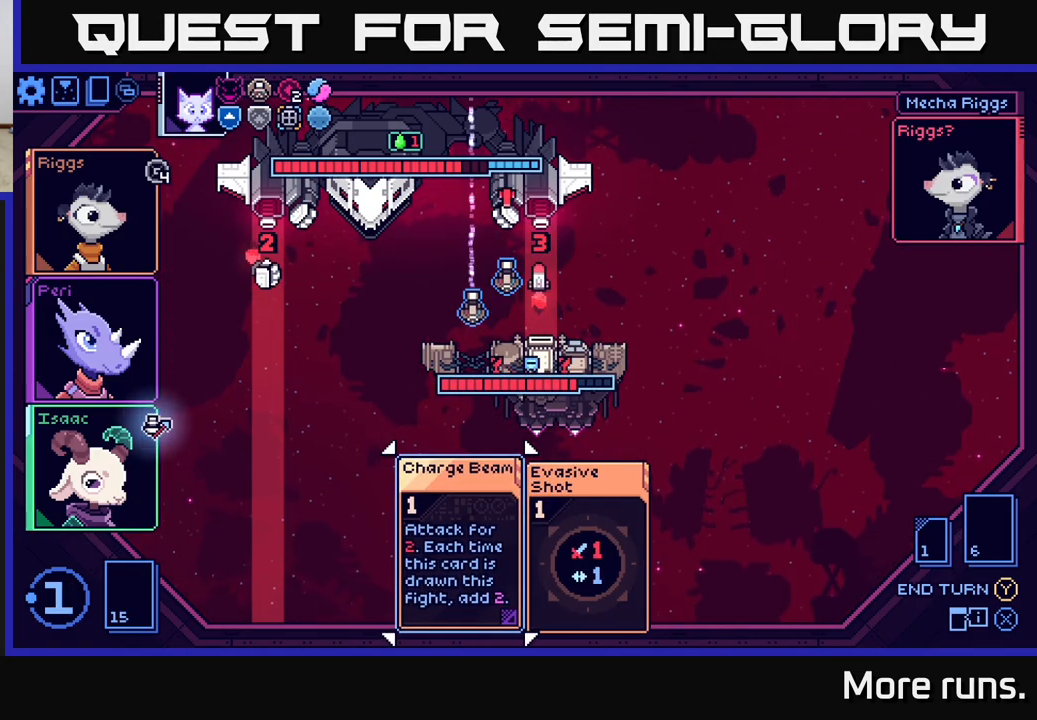
{"buttons": [], "left_stick": "center", "right_stick": "center", "events": []}
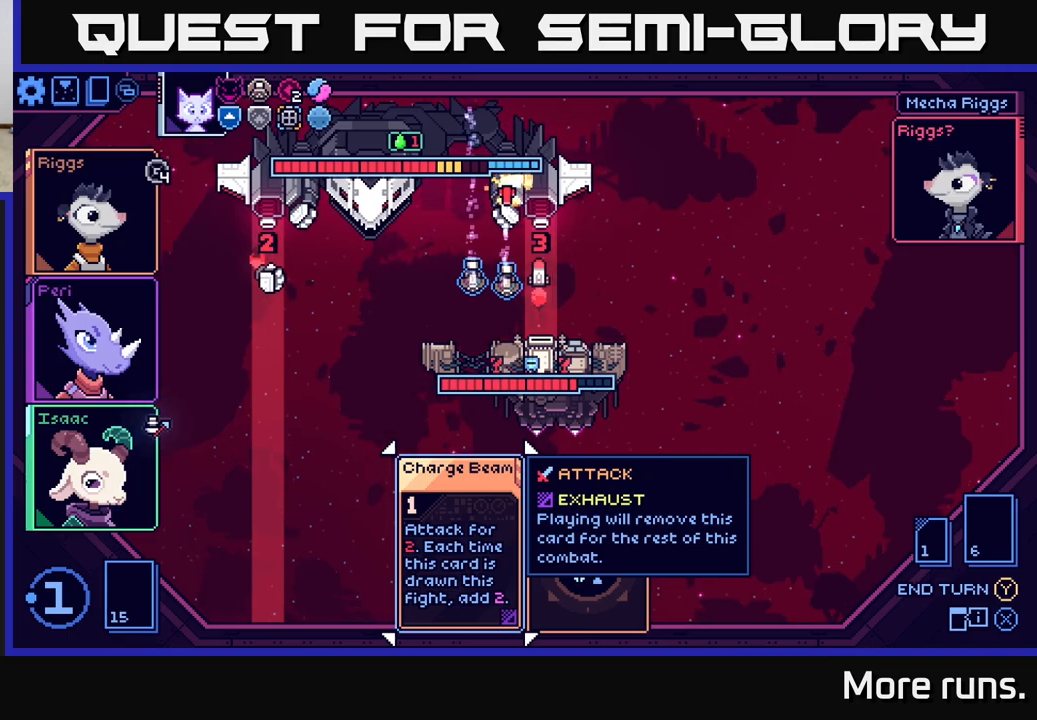
{"buttons": [], "left_stick": "center", "right_stick": "center", "events": []}
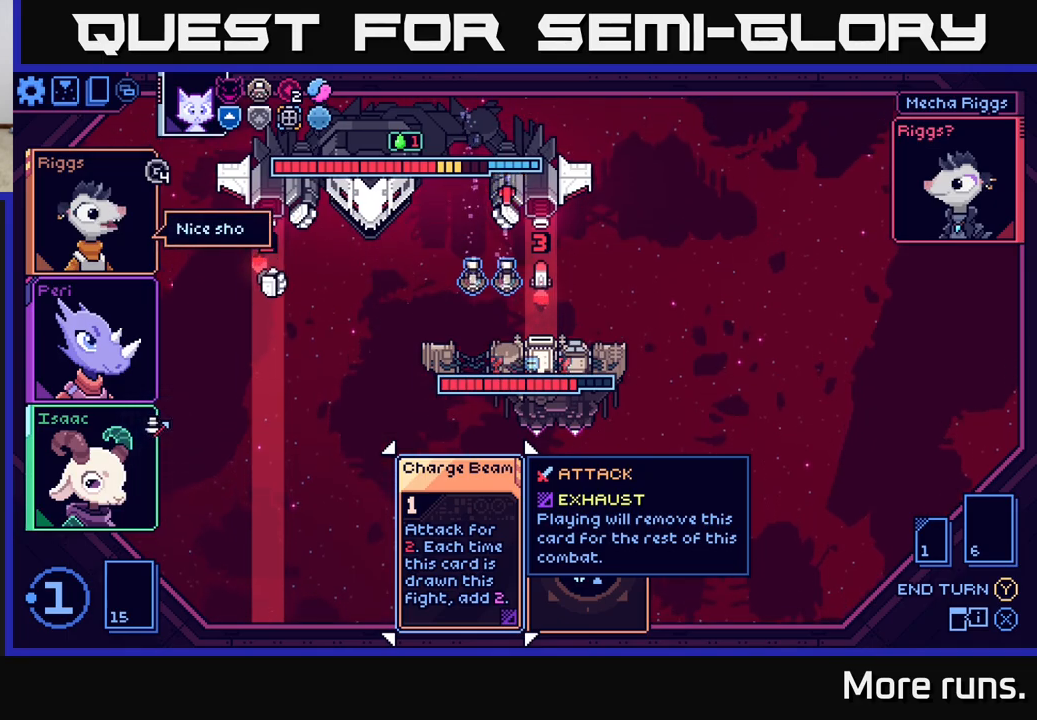
{"buttons": [], "left_stick": "center", "right_stick": "center", "events": []}
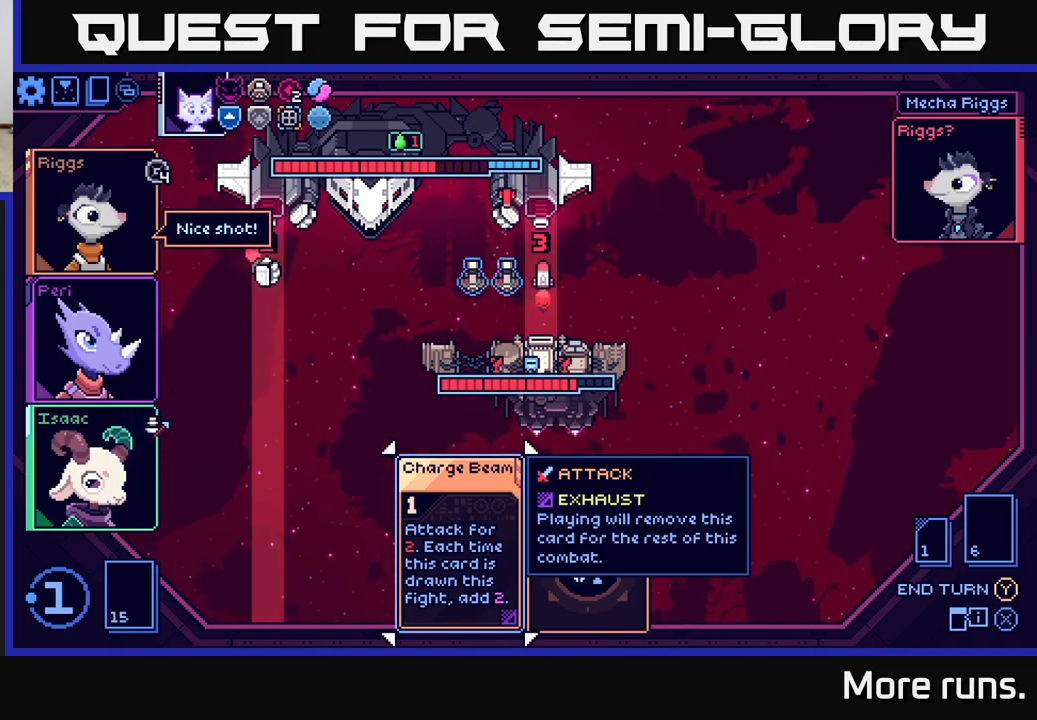
{"buttons": [], "left_stick": "center", "right_stick": "center", "events": []}
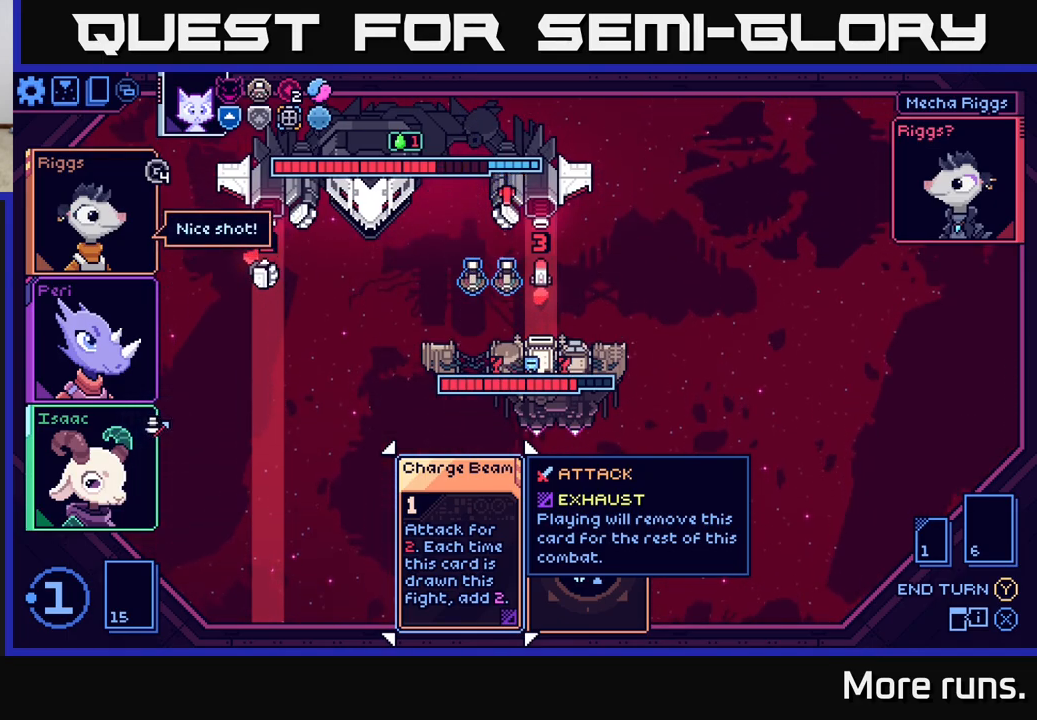
{"buttons": [], "left_stick": "center", "right_stick": "center", "events": []}
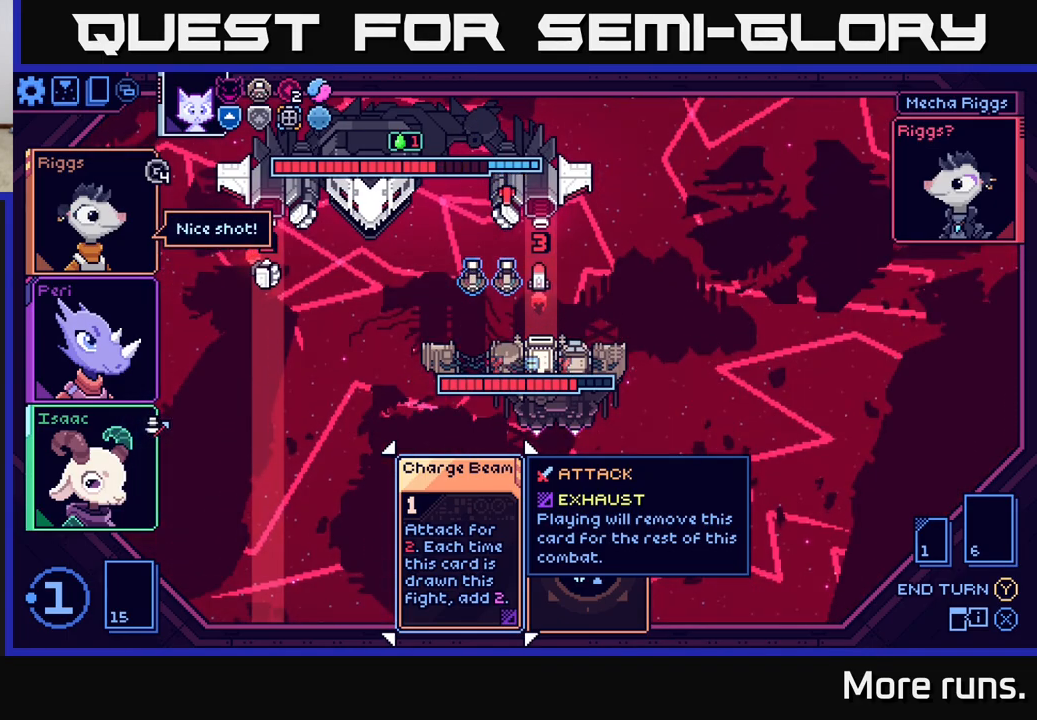
{"buttons": [], "left_stick": "center", "right_stick": "center", "events": [[50, "left_stick", "right"], [267, "left_stick", "center"]]}
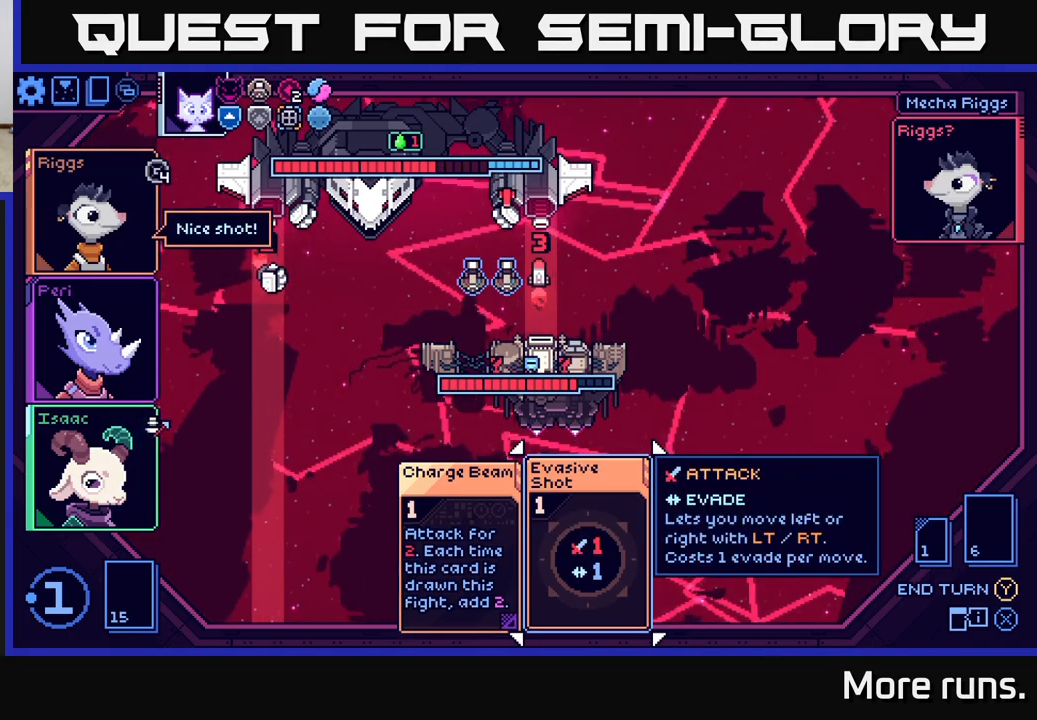
{"buttons": [], "left_stick": "left", "right_stick": "center", "events": [[317, "left_stick", "left"]]}
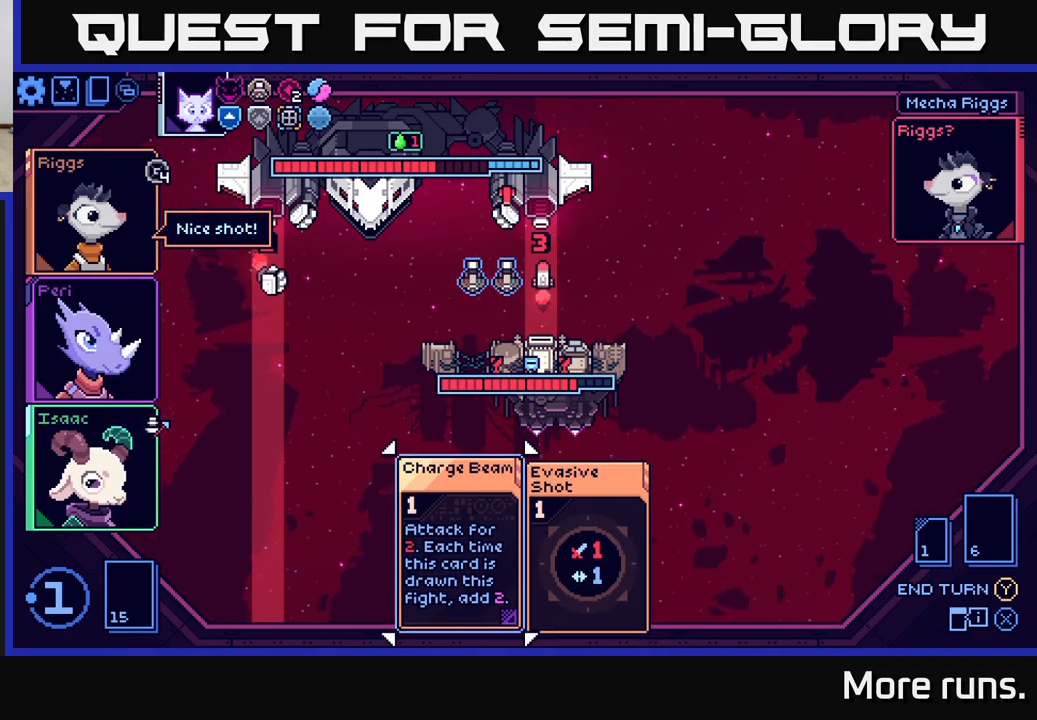
{"buttons": [], "left_stick": "center", "right_stick": "center", "events": [[33, "left_stick", "center"], [233, "left_stick", "right"], [467, "left_stick", "center"]]}
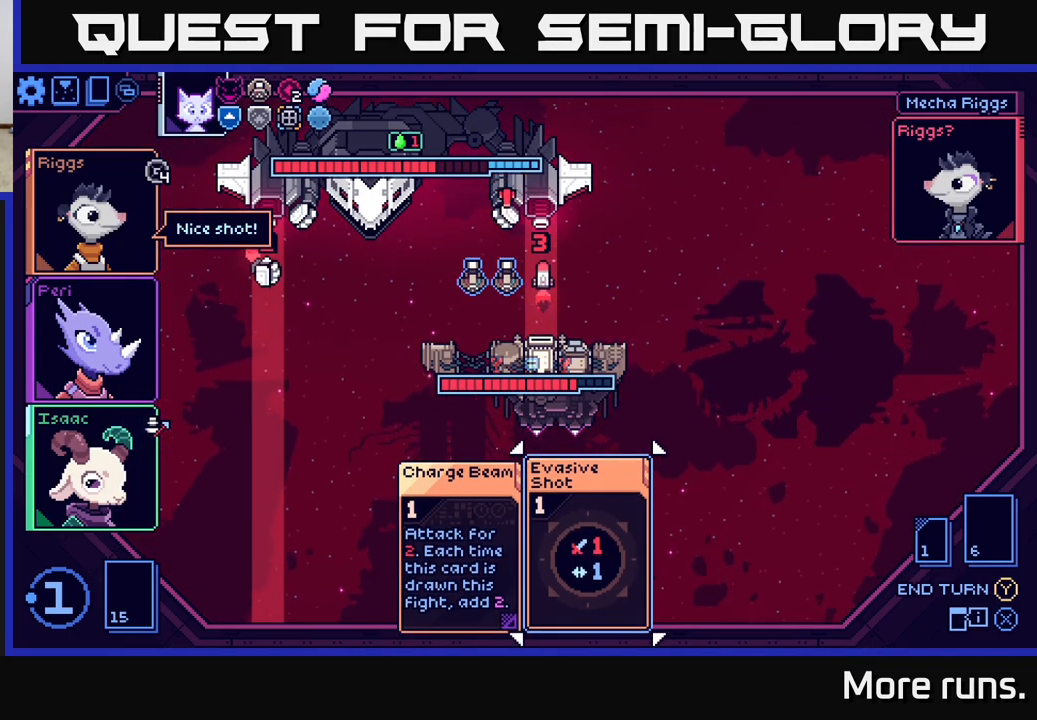
{"buttons": [], "left_stick": "center", "right_stick": "center", "events": []}
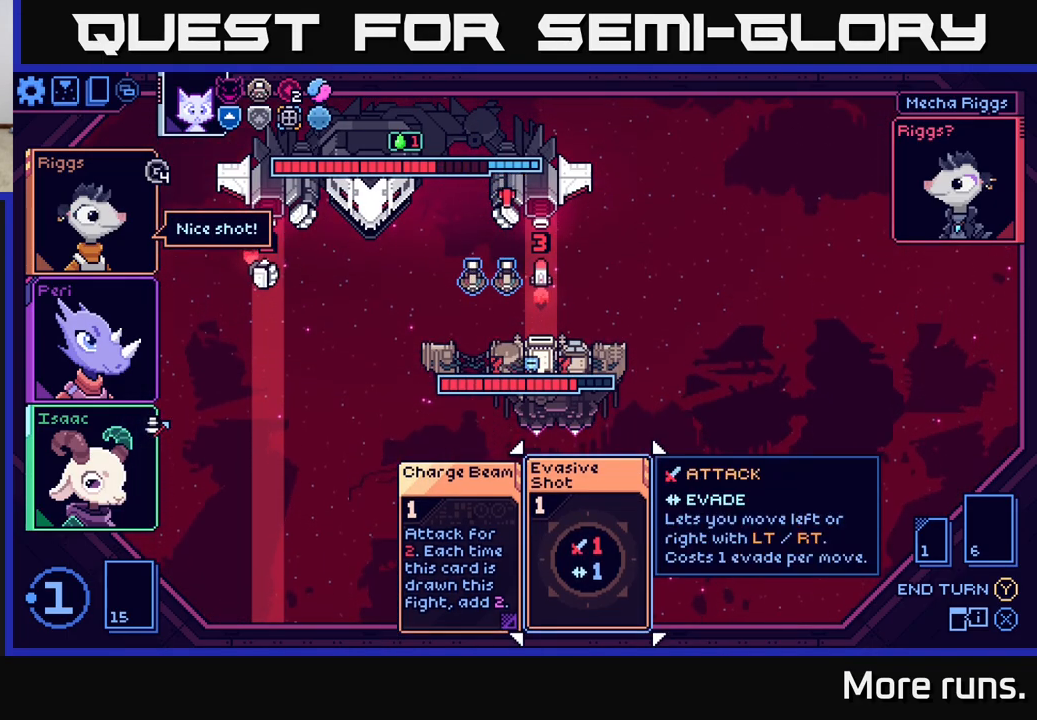
{"buttons": [], "left_stick": "right", "right_stick": "center", "events": [[233, "left_stick", "left"], [467, "left_stick", "right"]]}
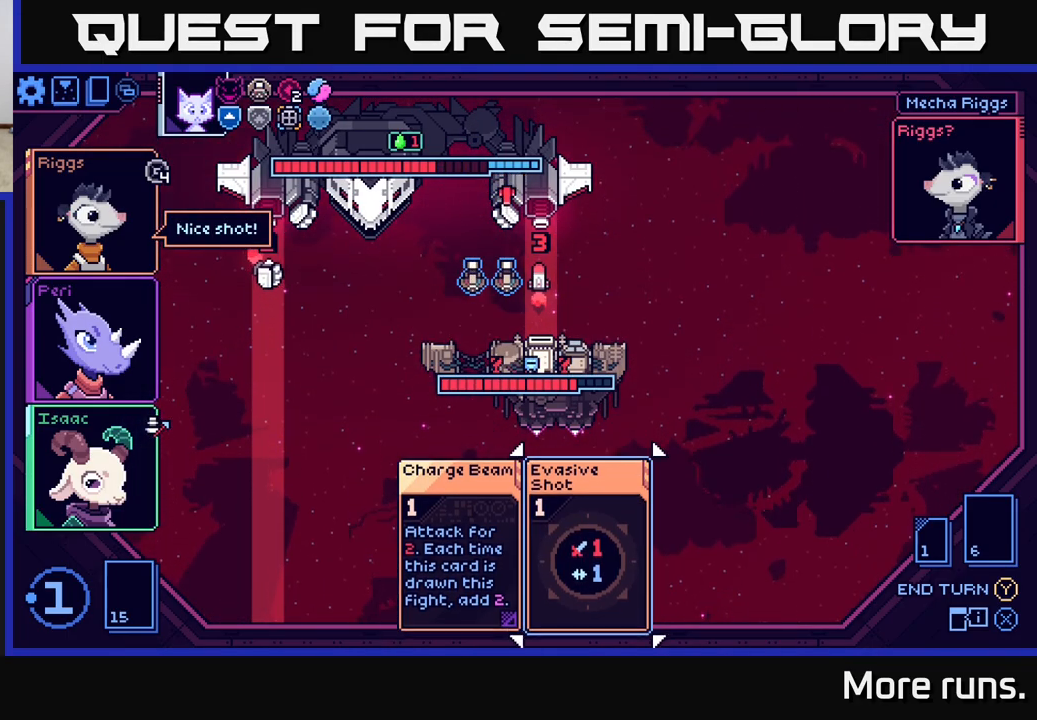
{"buttons": [], "left_stick": "center", "right_stick": "center", "events": [[133, "left_stick", "center"], [333, "A", "down"], [400, "A", "up"]]}